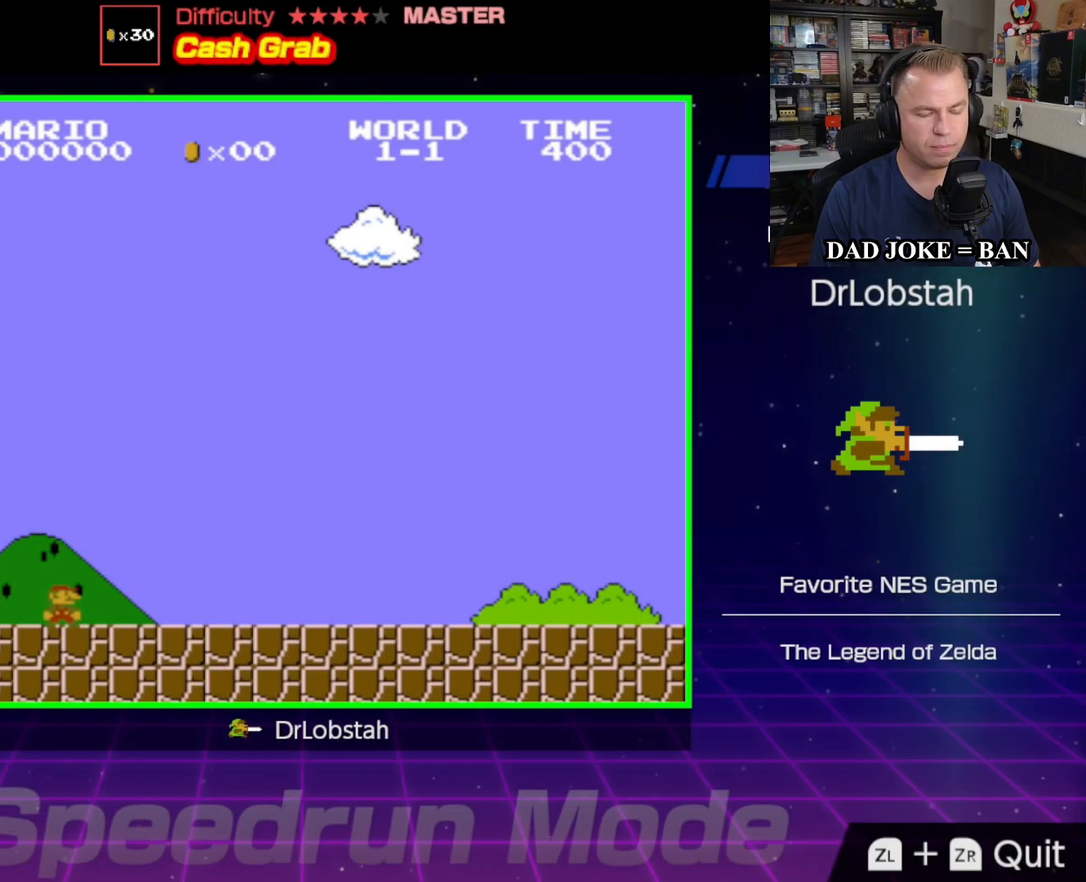
Gameplay with a controller (Nintendo layout); each line is a JSON object with the inputs held at the frame after it. "events" lists button and stick changes between this image and that frame as [ms after this image, input, new state], when the widget could be followed in between. Not read: L3 R3.
{"buttons": [], "events": []}
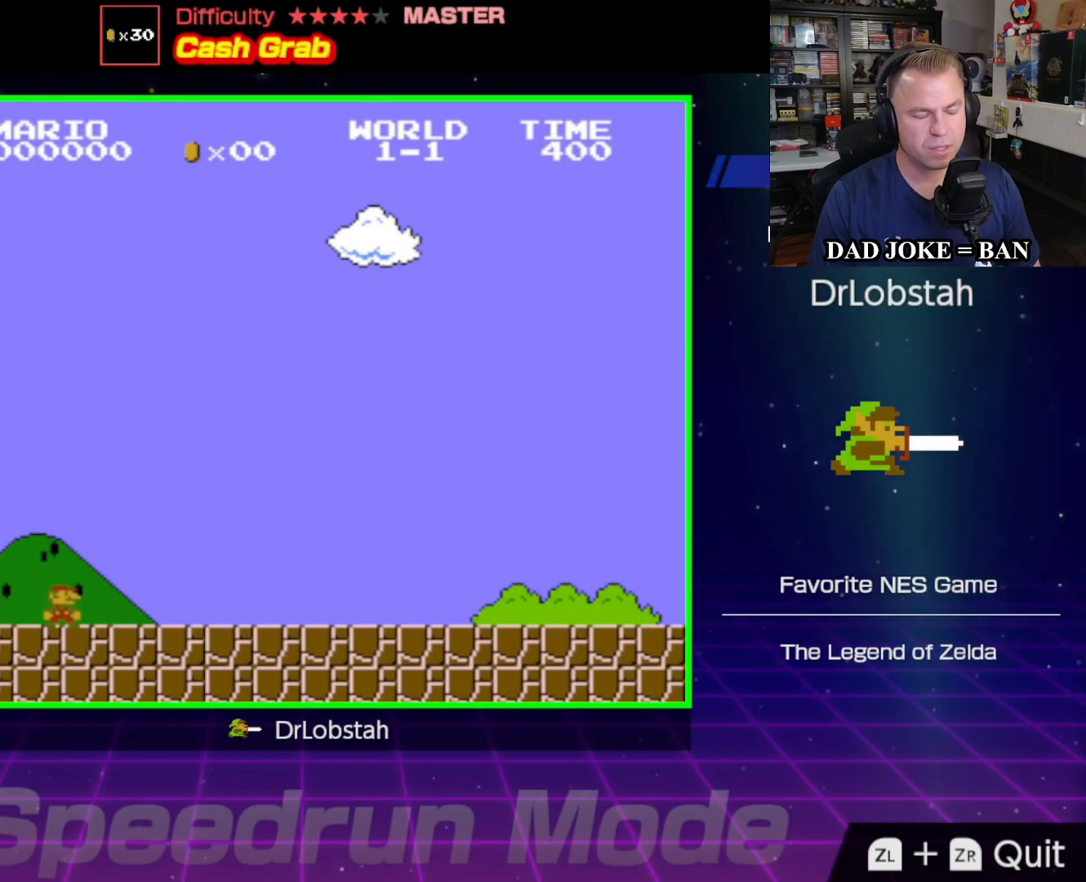
{"buttons": [], "events": []}
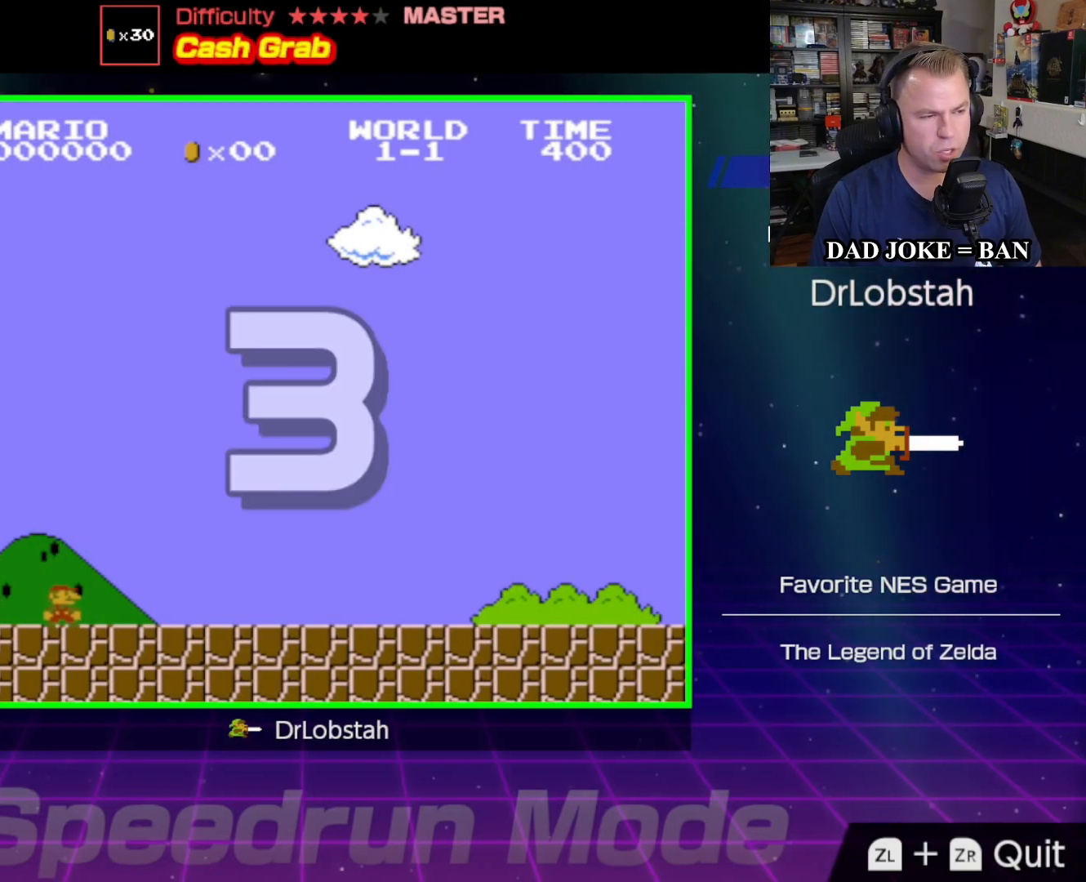
{"buttons": [], "events": []}
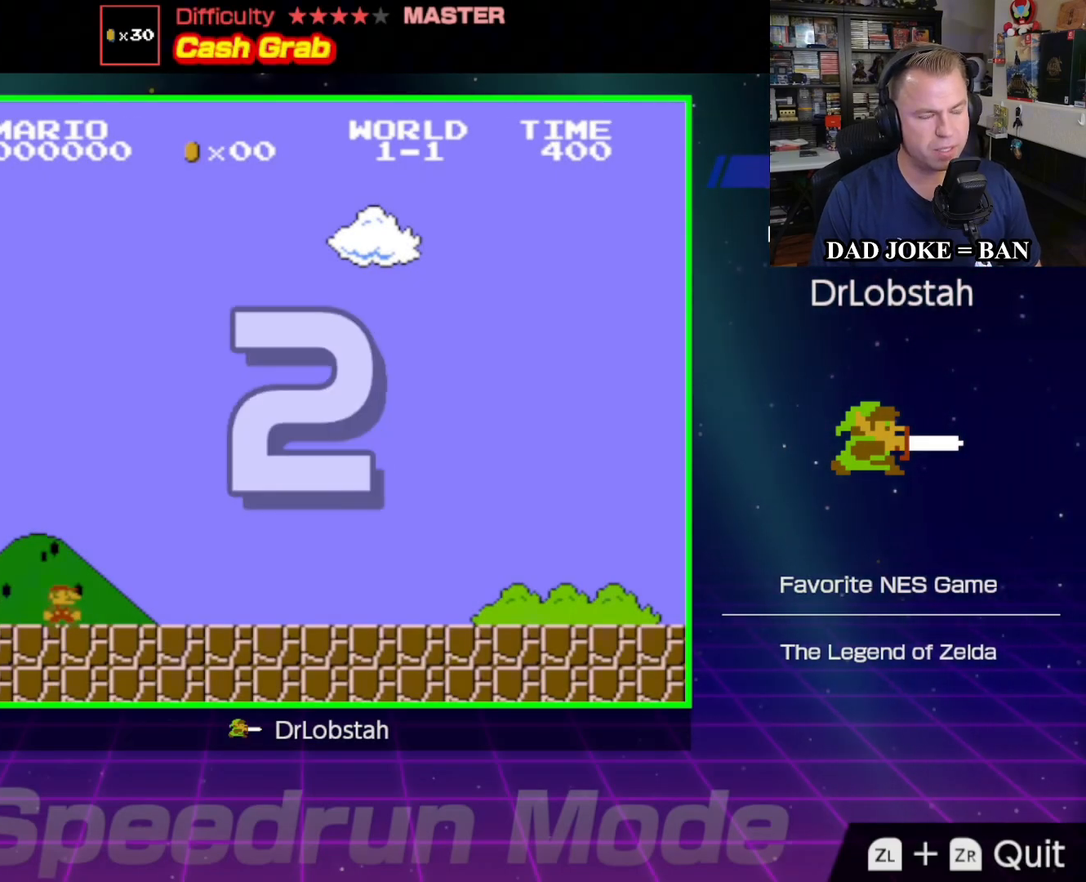
{"buttons": ["DPAD_RIGHT"], "events": [[400, "DPAD_RIGHT", "down"]]}
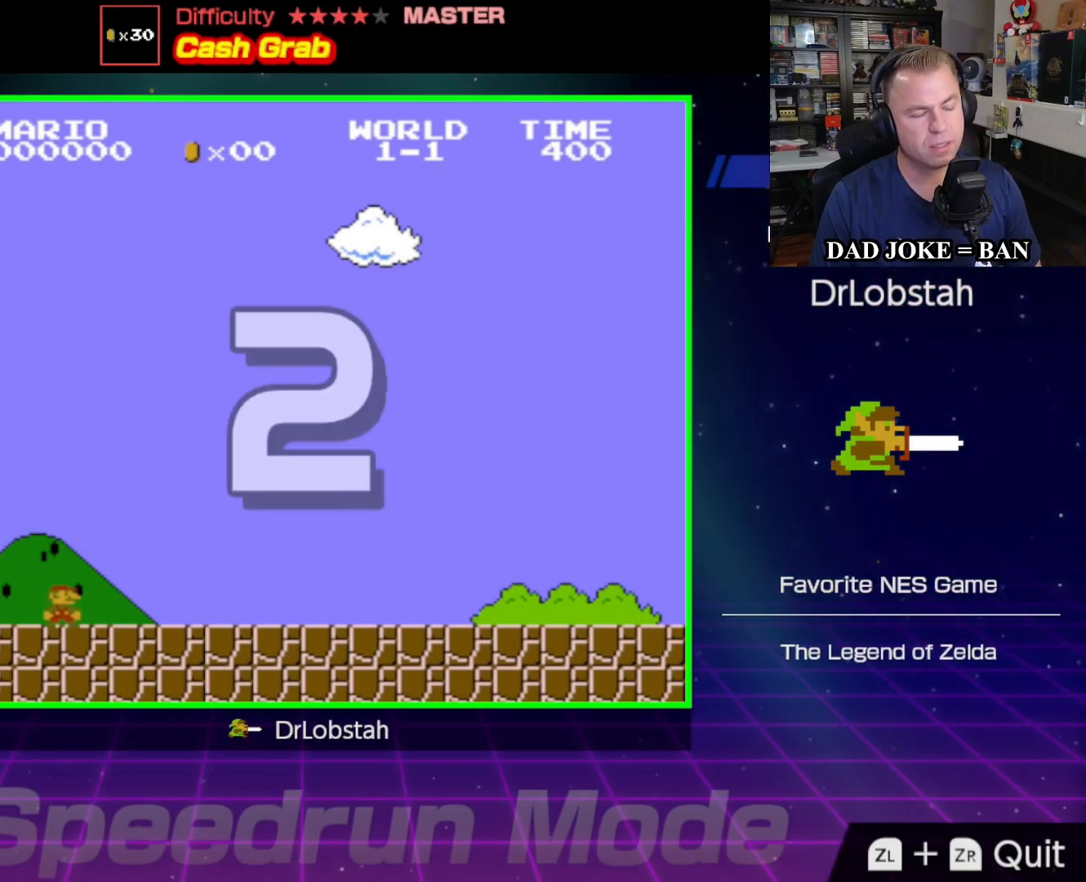
{"buttons": ["B", "DPAD_RIGHT"], "events": [[100, "B", "down"]]}
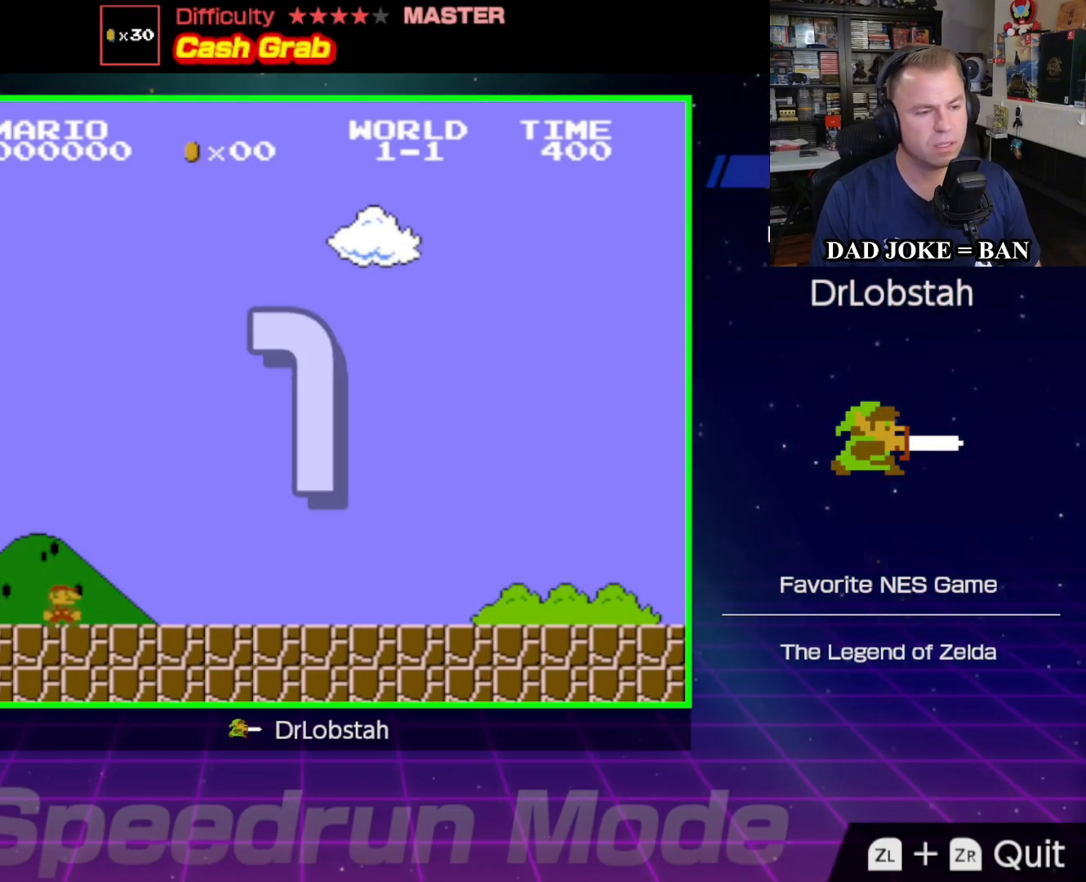
{"buttons": ["B", "DPAD_RIGHT"], "events": []}
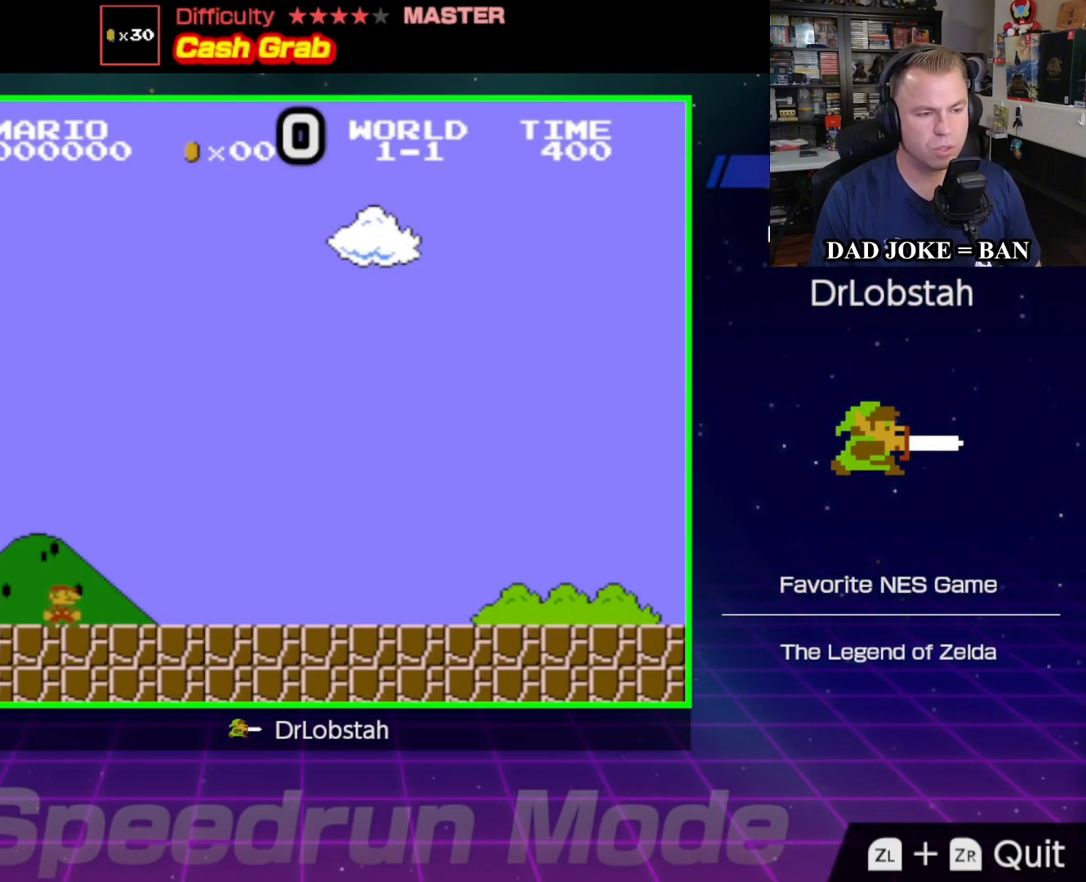
{"buttons": ["B", "DPAD_RIGHT"], "events": []}
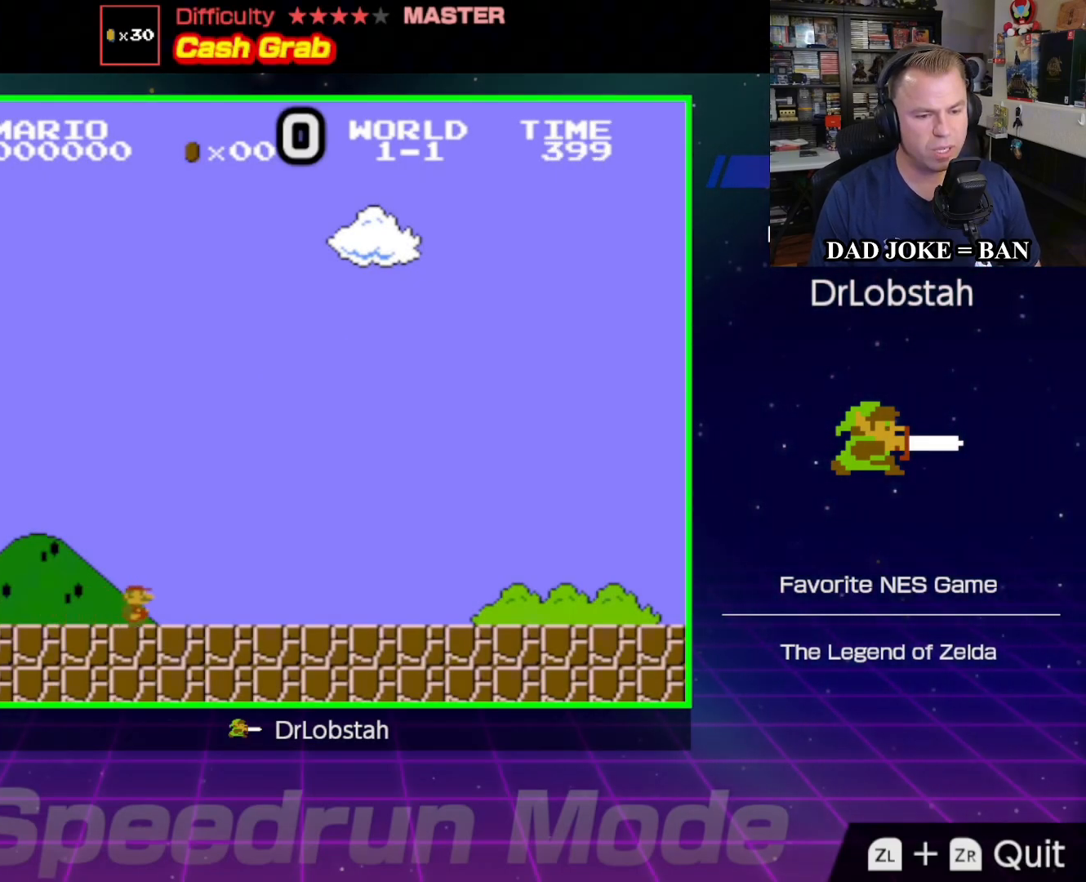
{"buttons": ["B", "DPAD_RIGHT"], "events": []}
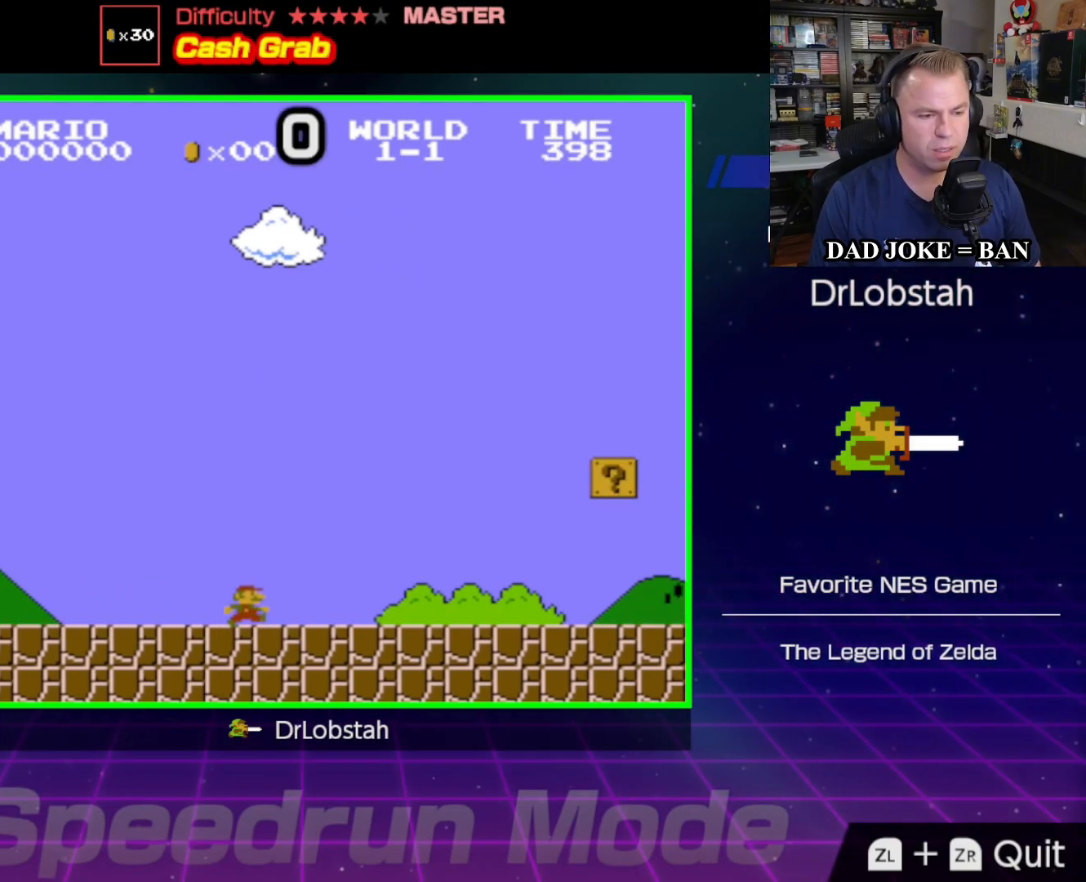
{"buttons": ["B", "DPAD_RIGHT"], "events": []}
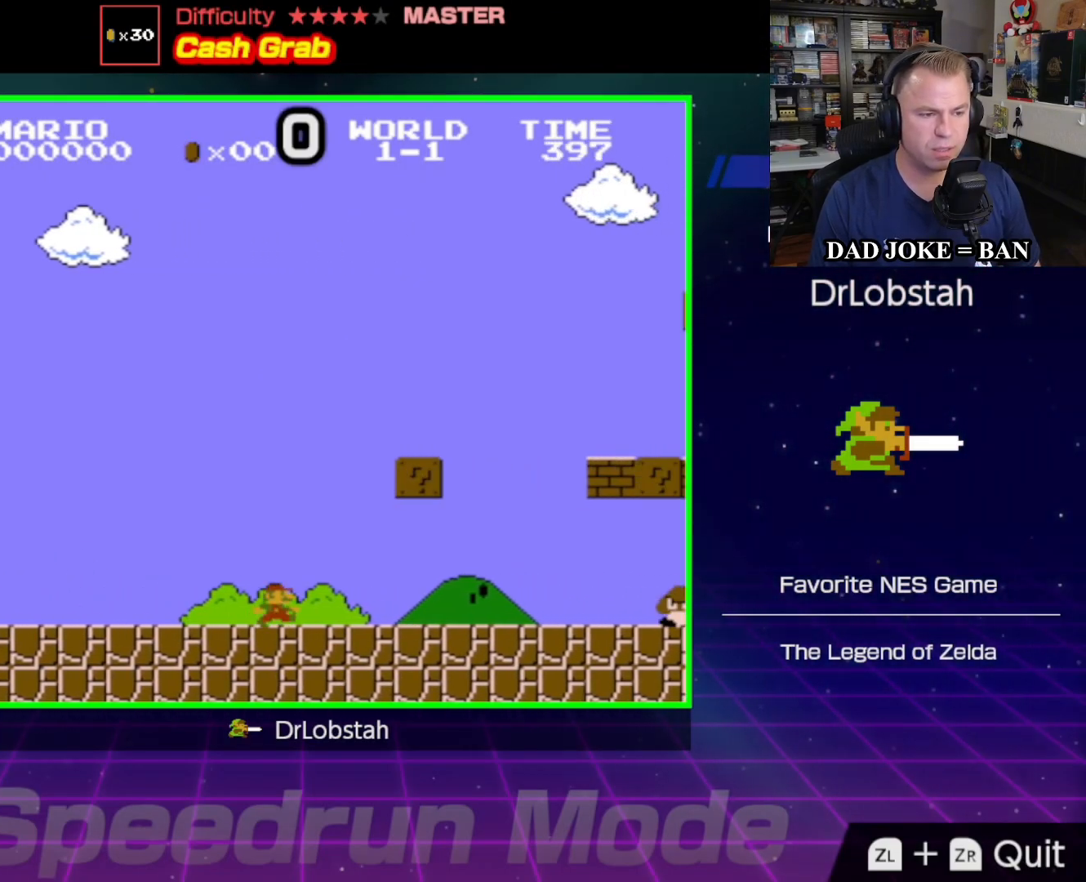
{"buttons": ["B"], "events": [[83, "DPAD_RIGHT", "up"], [167, "A", "down"], [233, "DPAD_LEFT", "down"], [383, "A", "up"], [433, "DPAD_LEFT", "up"]]}
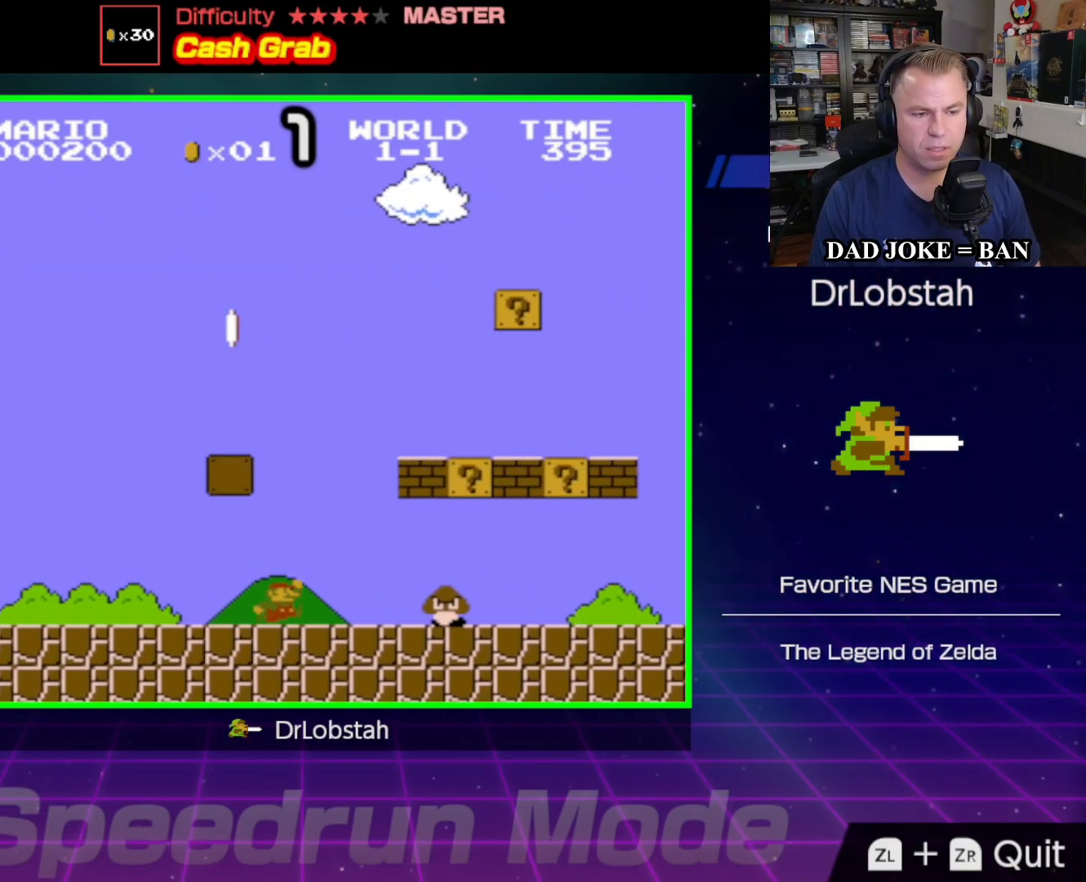
{"buttons": ["B", "DPAD_LEFT"], "events": [[50, "DPAD_RIGHT", "down"], [183, "A", "down"], [283, "DPAD_RIGHT", "up"], [283, "DPAD_UP", "down"], [317, "DPAD_LEFT", "down"], [317, "DPAD_UP", "up"], [367, "A", "up"]]}
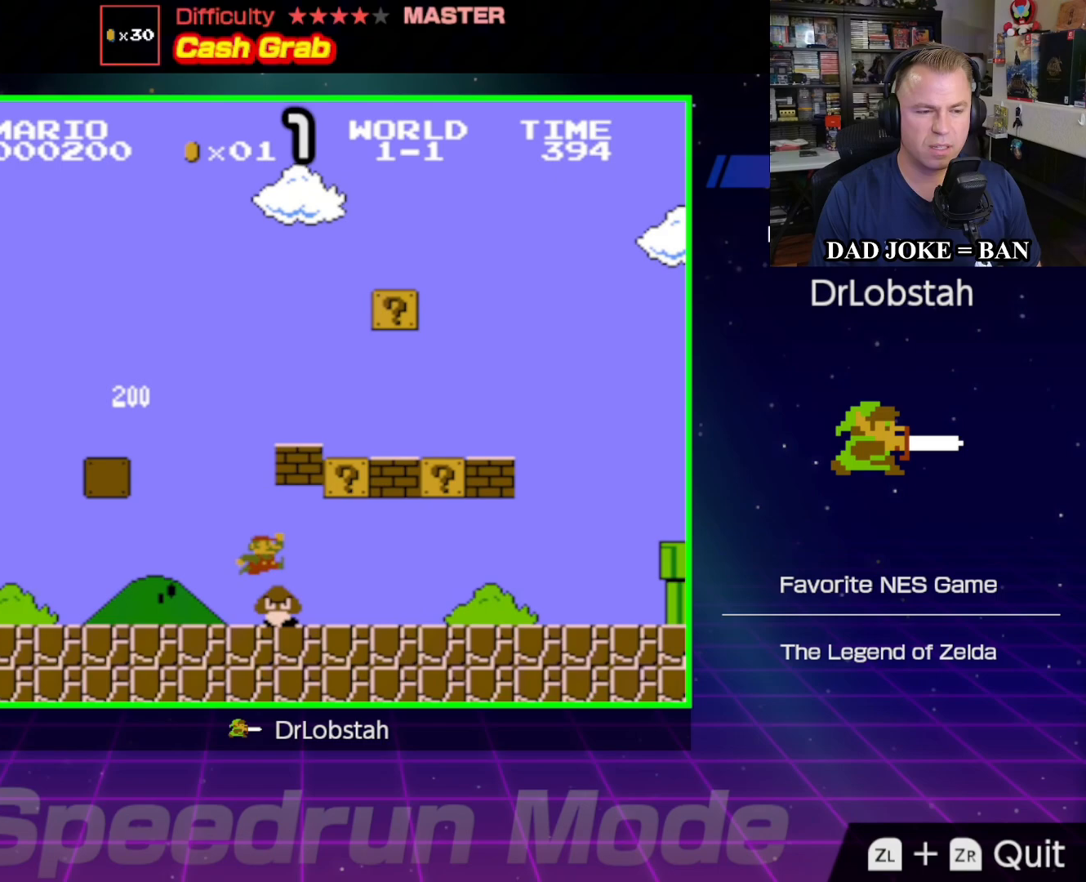
{"buttons": ["B", "DPAD_DOWN", "DPAD_RIGHT"], "events": [[100, "DPAD_LEFT", "up"], [100, "DPAD_RIGHT", "down"], [167, "DPAD_DOWN", "down"], [300, "A", "down"], [300, "DPAD_DOWN", "up"], [433, "A", "up"], [433, "DPAD_DOWN", "down"]]}
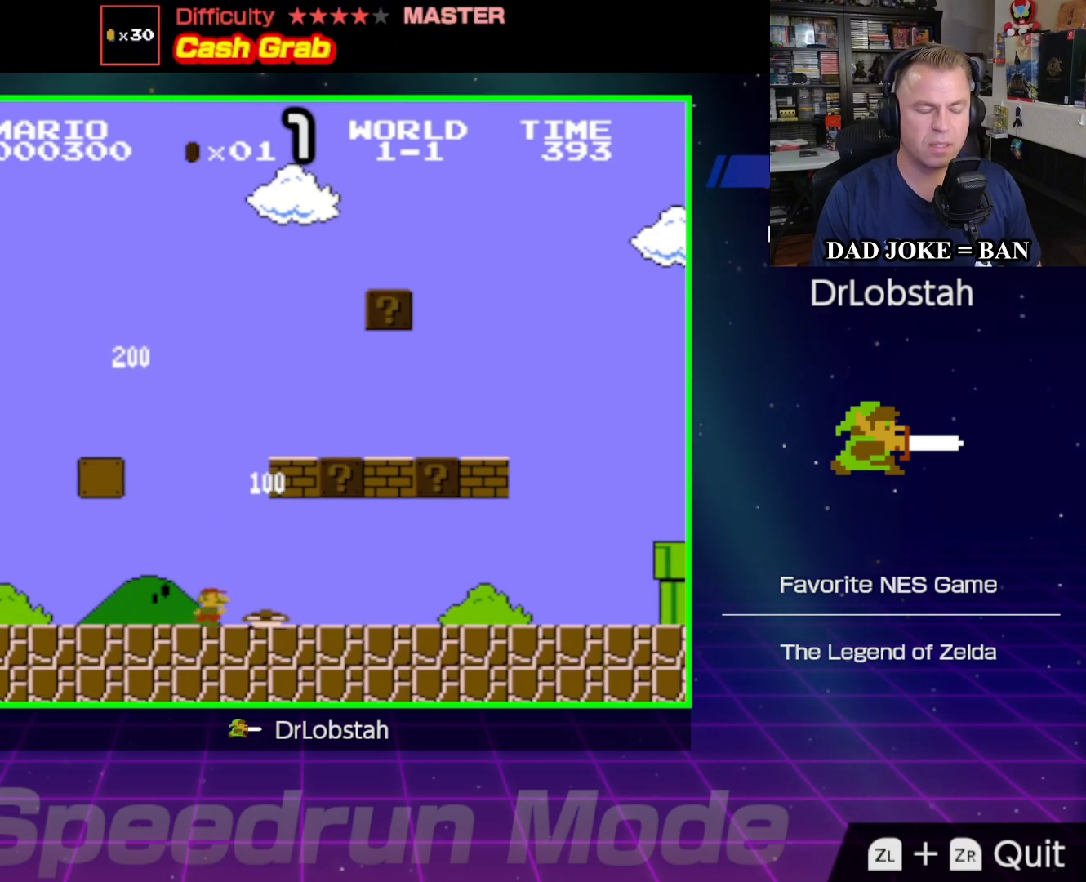
{"buttons": ["A", "B", "DPAD_RIGHT"], "events": [[33, "DPAD_DOWN", "up"], [483, "A", "down"]]}
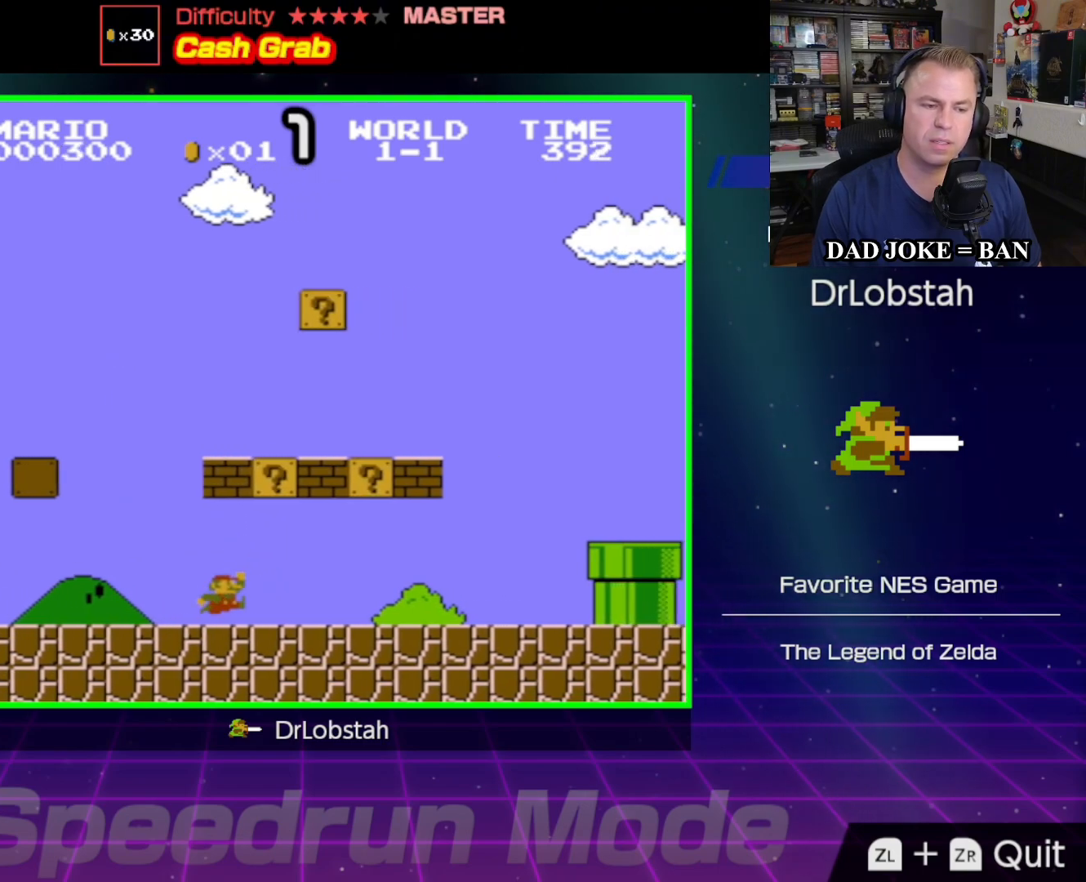
{"buttons": ["A", "B", "DPAD_LEFT"], "events": [[133, "DPAD_RIGHT", "up"], [183, "A", "up"], [283, "DPAD_LEFT", "down"], [433, "A", "down"]]}
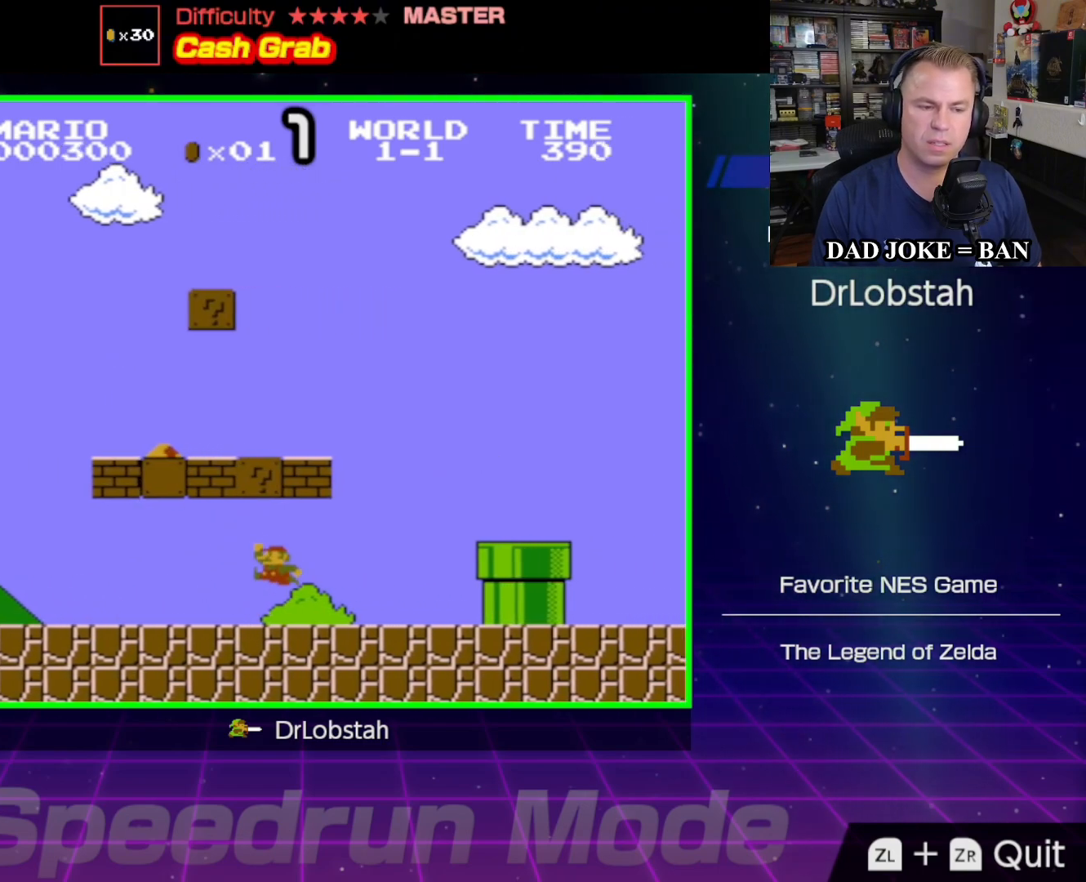
{"buttons": ["A", "B"], "events": [[183, "A", "up"], [283, "DPAD_LEFT", "up"], [400, "A", "down"]]}
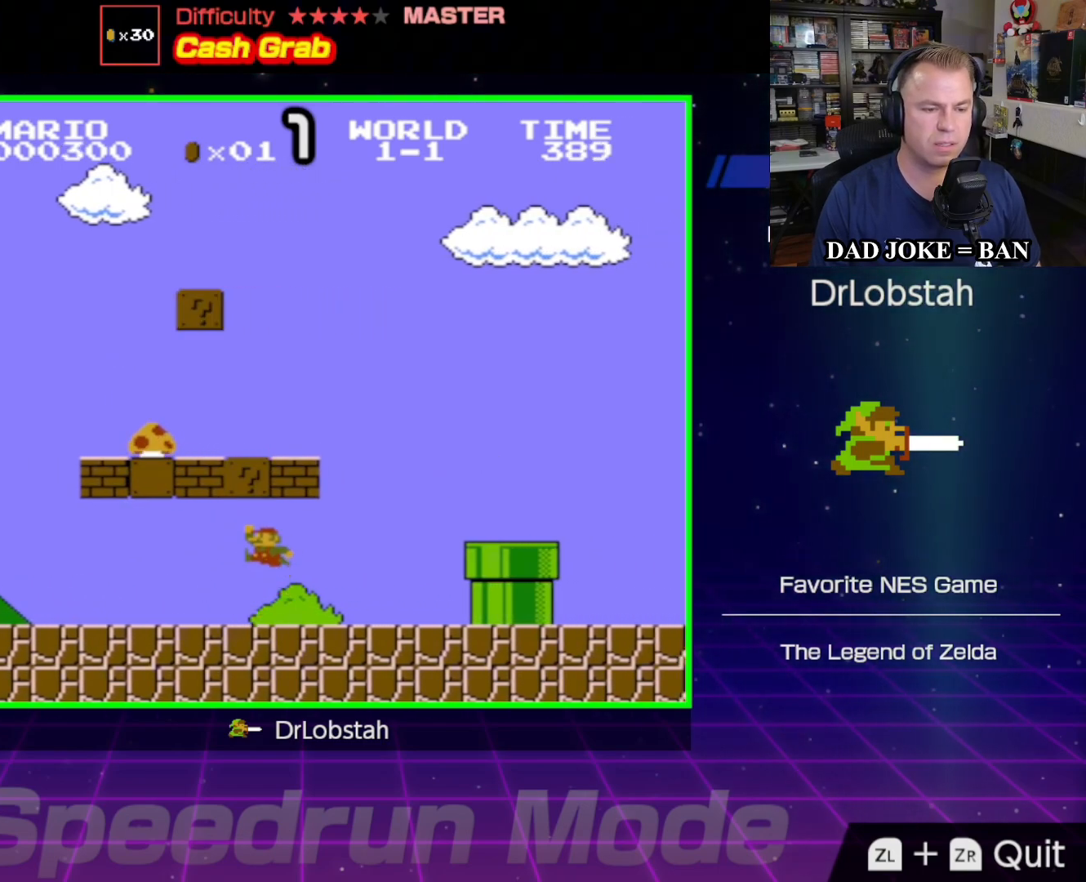
{"buttons": ["B"], "events": [[33, "DPAD_RIGHT", "down"], [167, "A", "up"], [383, "DPAD_RIGHT", "up"]]}
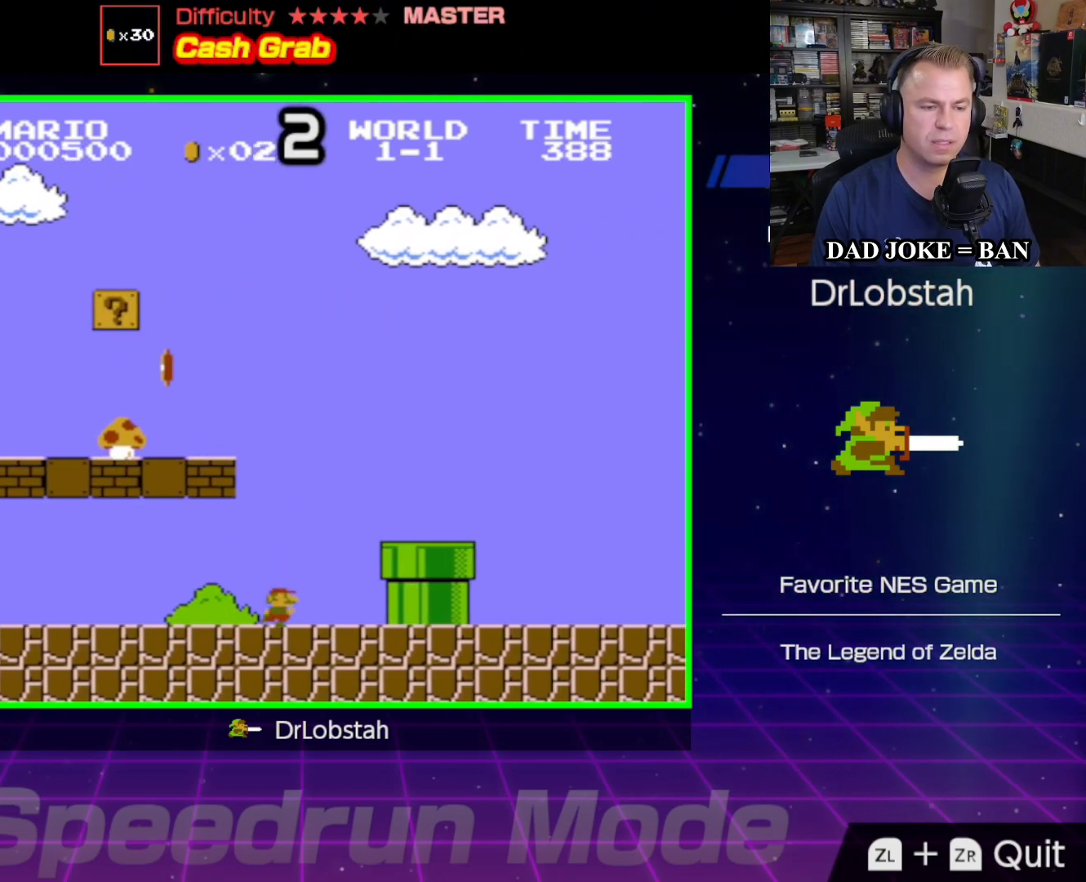
{"buttons": ["A", "B", "DPAD_LEFT"], "events": [[33, "DPAD_LEFT", "down"], [300, "DPAD_LEFT", "up"], [383, "A", "down"], [450, "DPAD_LEFT", "down"]]}
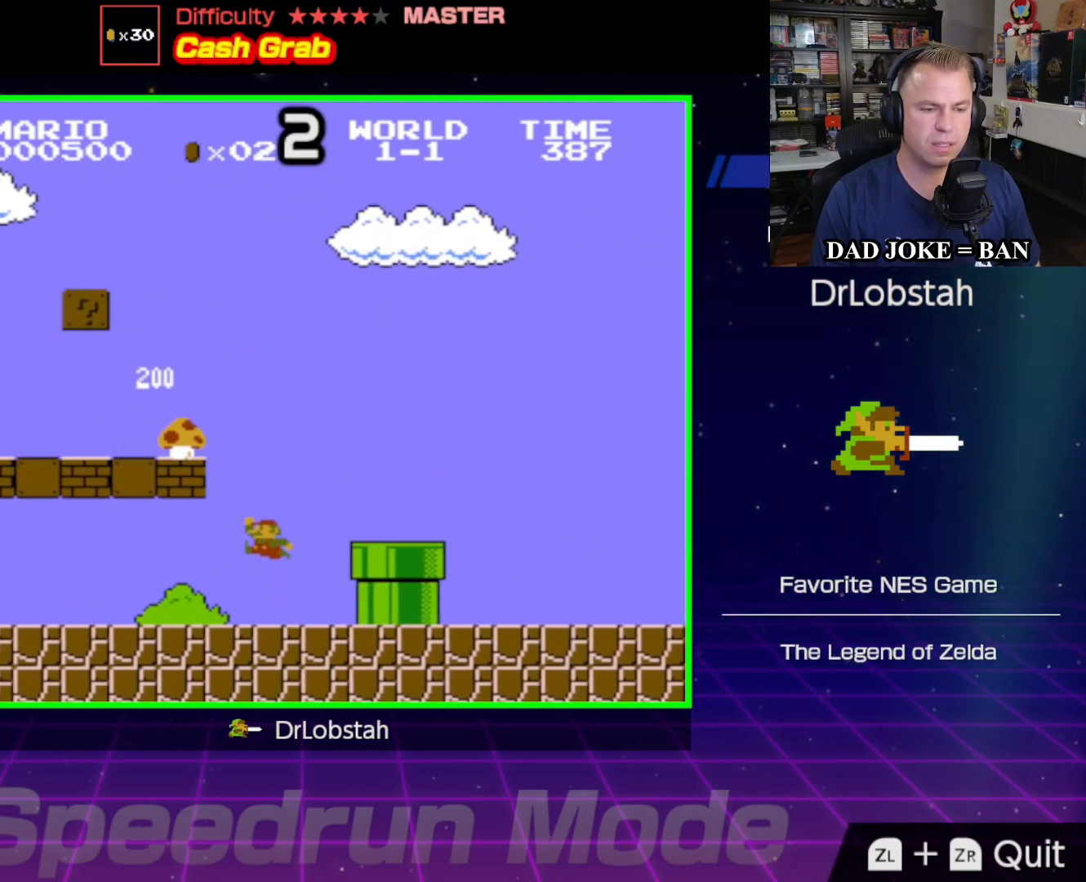
{"buttons": ["B", "DPAD_RIGHT"], "events": [[200, "DPAD_LEFT", "up"], [283, "A", "up"], [283, "DPAD_RIGHT", "down"]]}
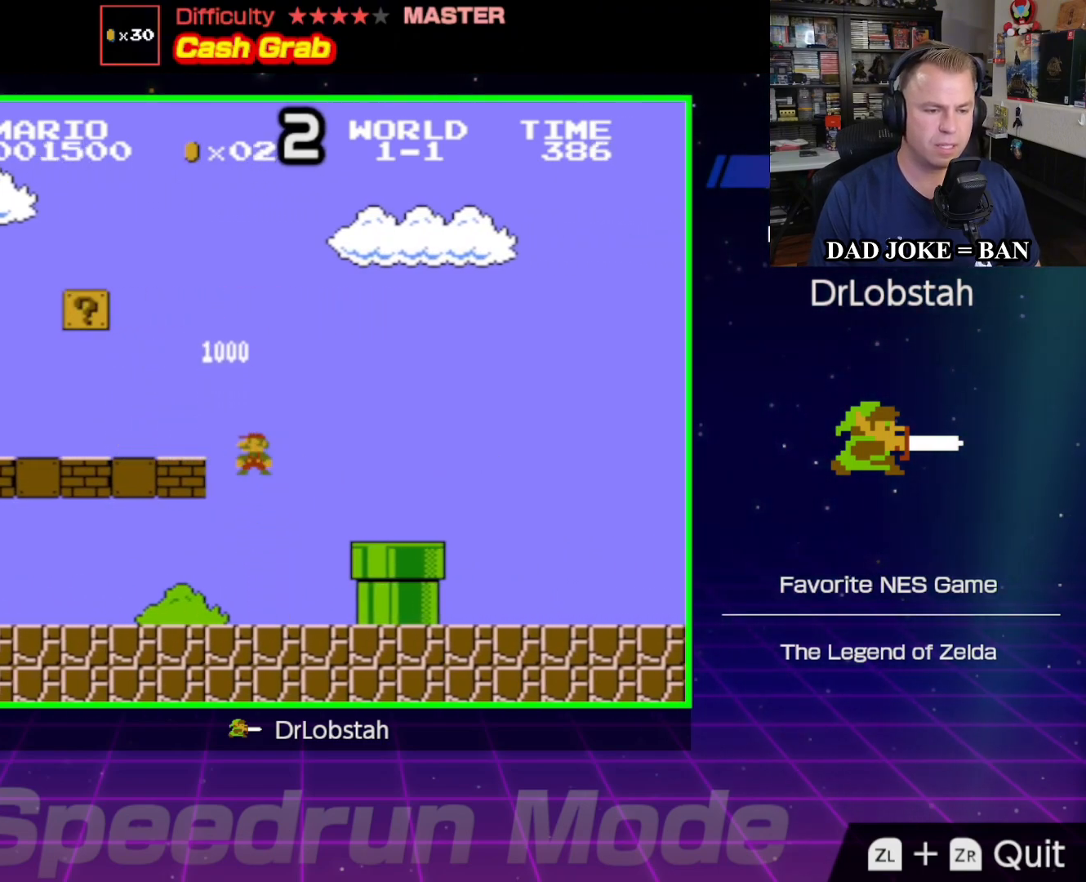
{"buttons": ["B", "DPAD_RIGHT"], "events": [[67, "DPAD_UP", "down"], [183, "DPAD_UP", "up"]]}
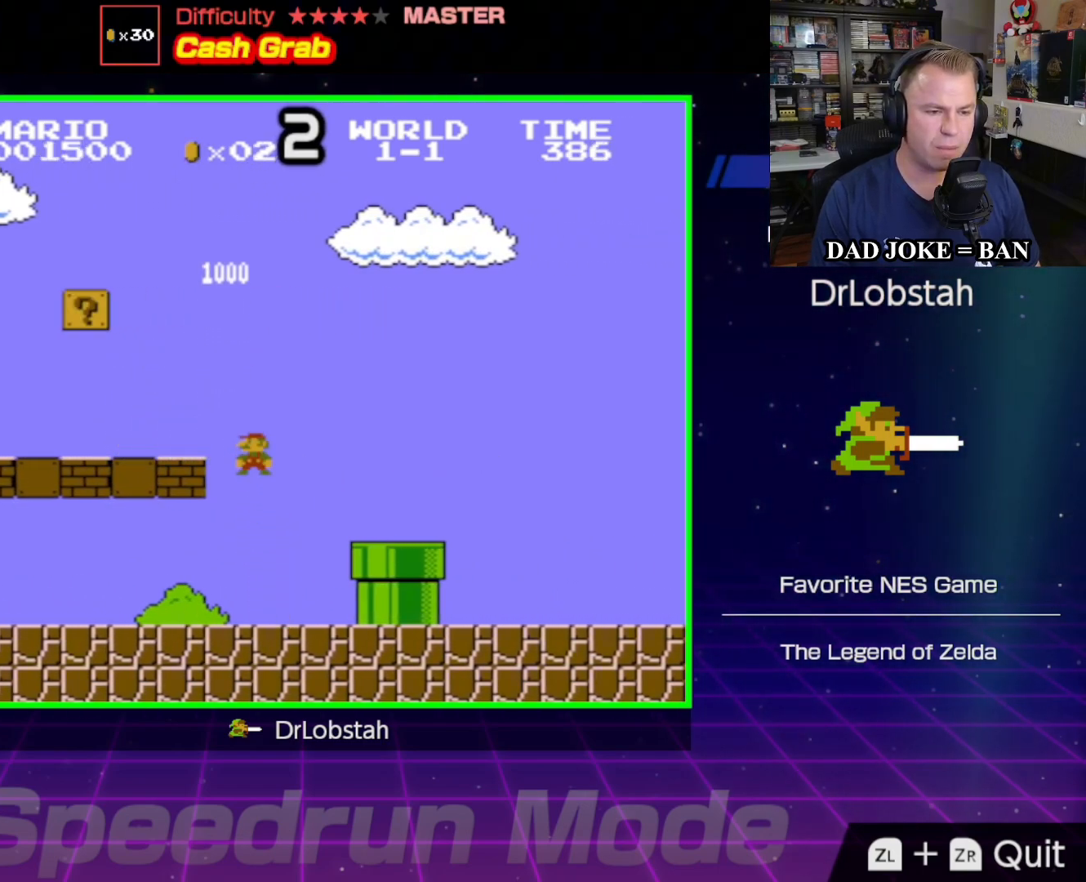
{"buttons": ["B", "DPAD_RIGHT"], "events": []}
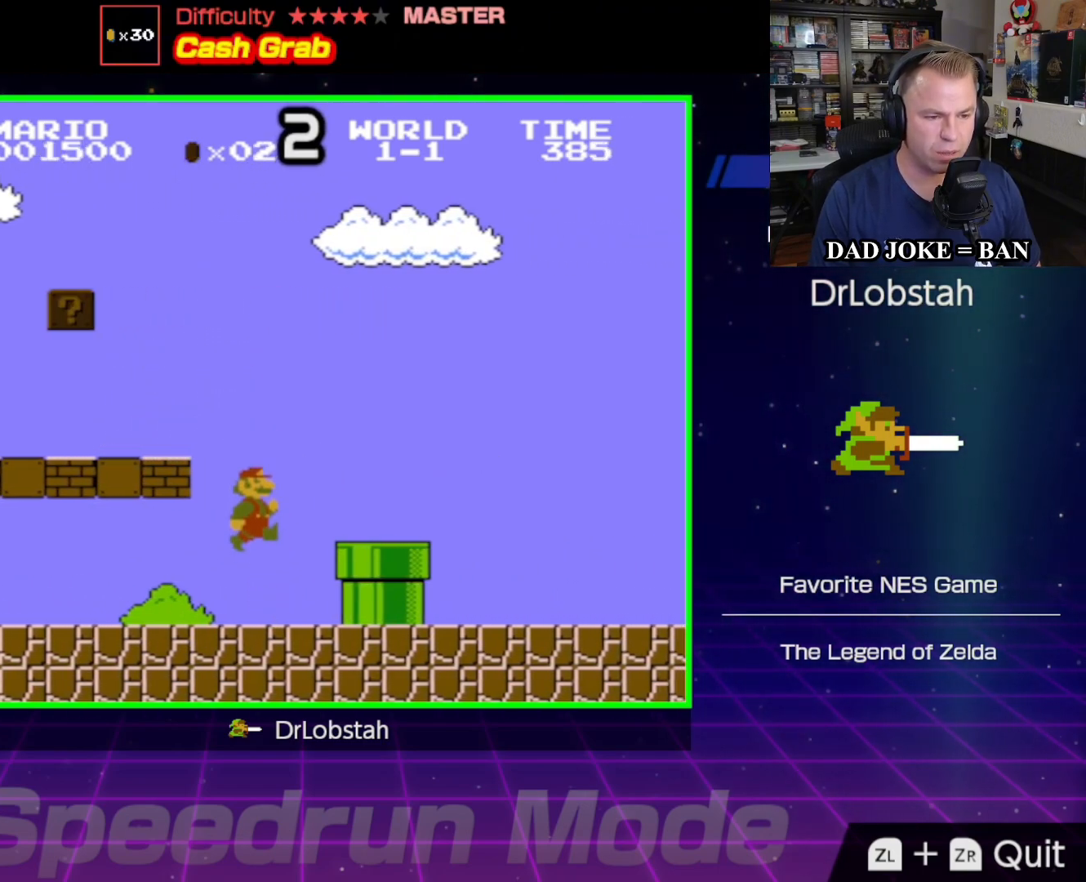
{"buttons": ["B", "DPAD_RIGHT"], "events": [[183, "A", "down"], [450, "A", "up"]]}
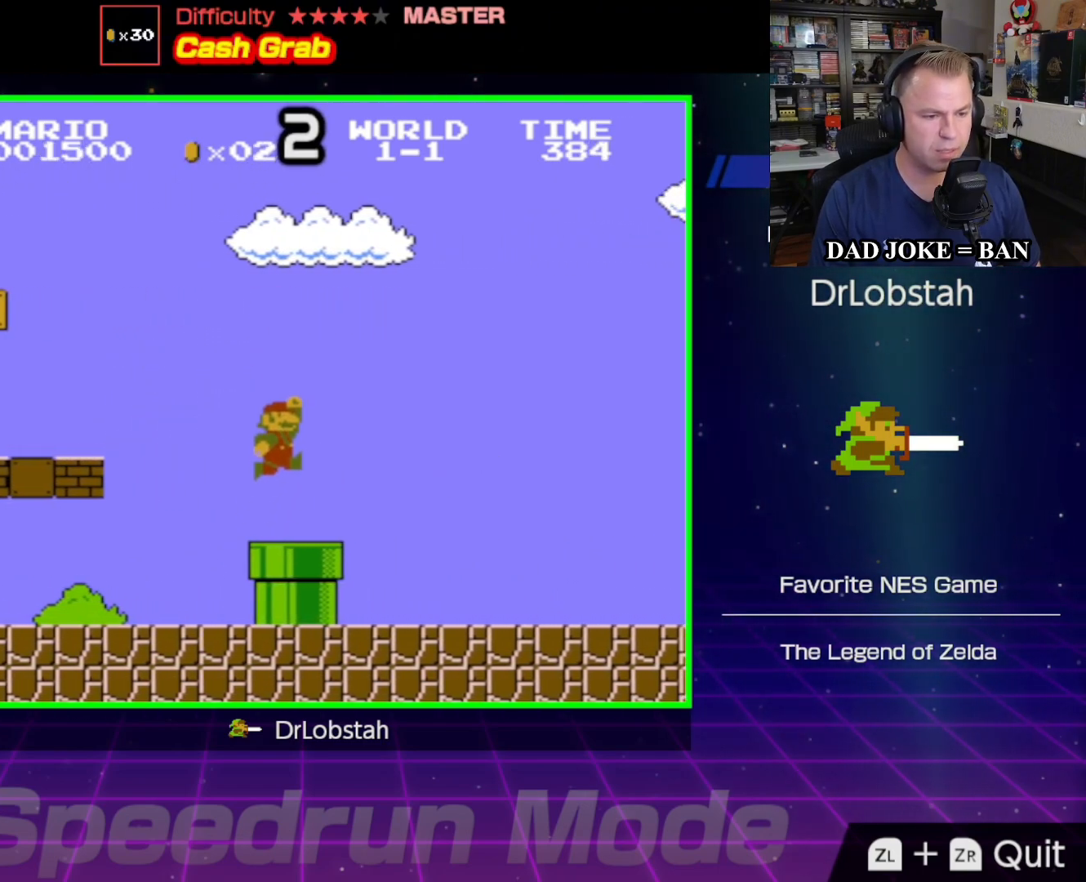
{"buttons": ["B", "DPAD_RIGHT"], "events": []}
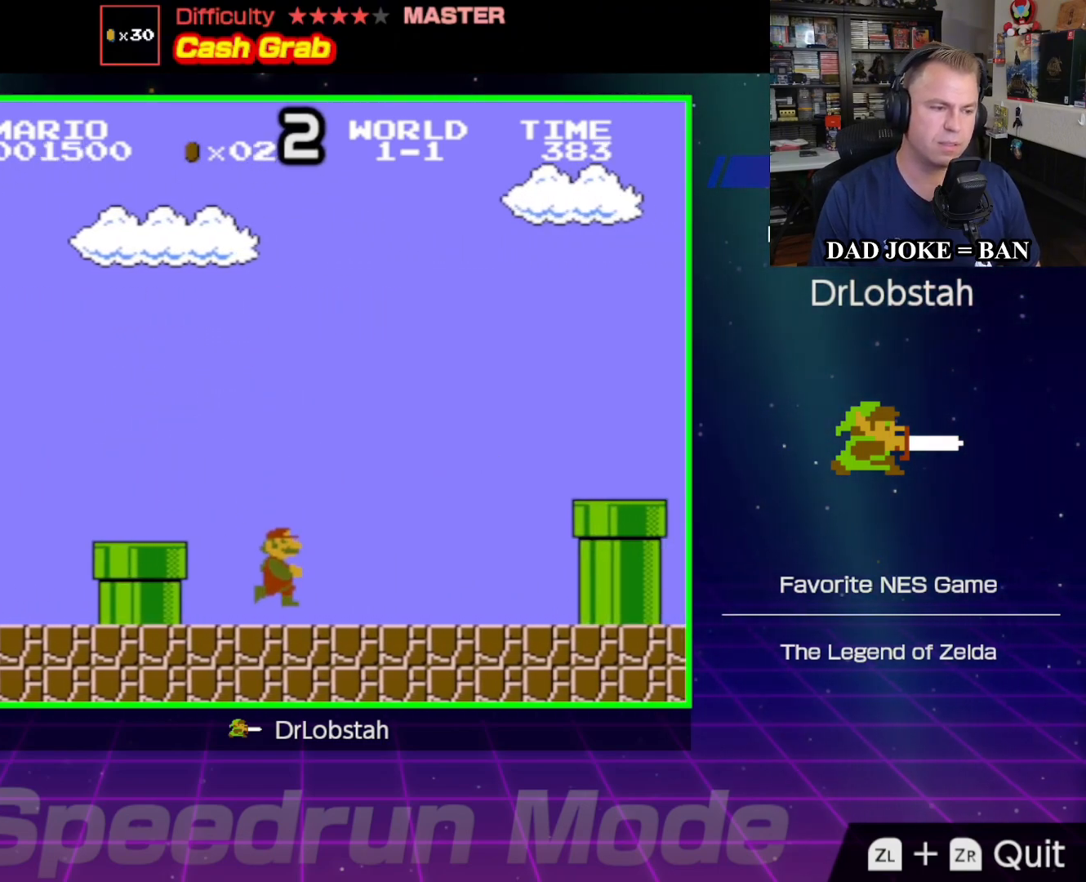
{"buttons": ["A", "B", "DPAD_RIGHT"], "events": [[233, "A", "down"]]}